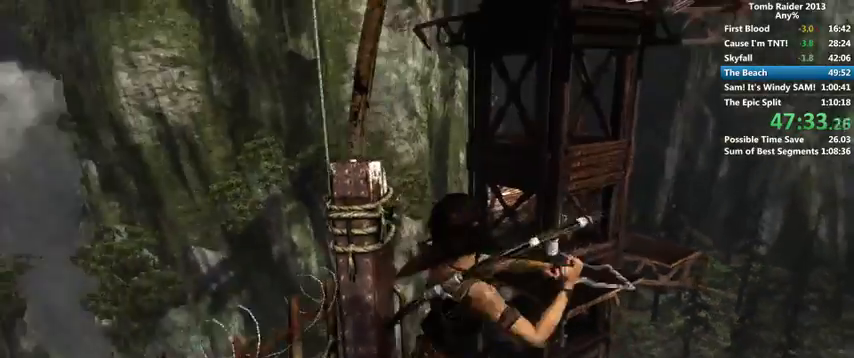
Gameplay with keyboard and mouse; each line is a JSON object with the keys and mouse buttons held at the frame after it. "events" lists presses ("down") and releases ("up") of "1", "2", "3", "4", "5", "6", "a", "alt", "b", "c", "caps_lock", "ctrl", "d", "down", "e", "f", "g", "h", "left", "q", "r", "right", "s", "shift", "space", "t", "tab", "up", "v", "w", "x", "y", "z", "mouse_left", "mouse_wheel" and "mouse_right" between this image and that frame as [ms after this image, input, new state], when the widget could be followed in between. "mouse_left", "mouse_wheel", "mouse_right" = the "left", "wheel", "right" buttons of the "mouse" list. No other keys are recorded. "wheel" means that the mouse wheel is clicked or scrolled. Mouse movement is not recorded.
{"keys": ["w"], "mouse": [], "events": [[200, "w", "down"]]}
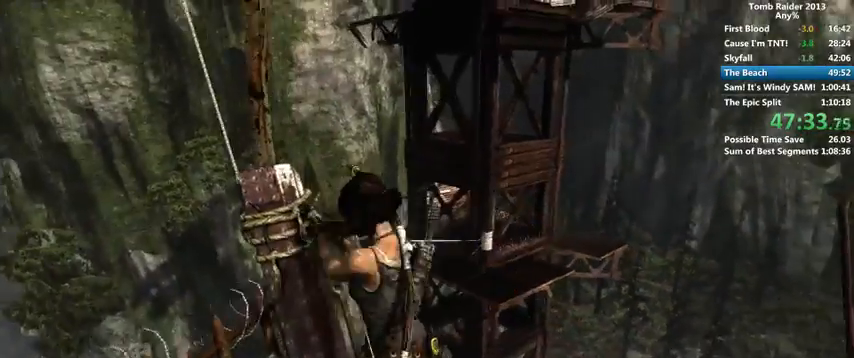
{"keys": ["w"], "mouse": [], "events": []}
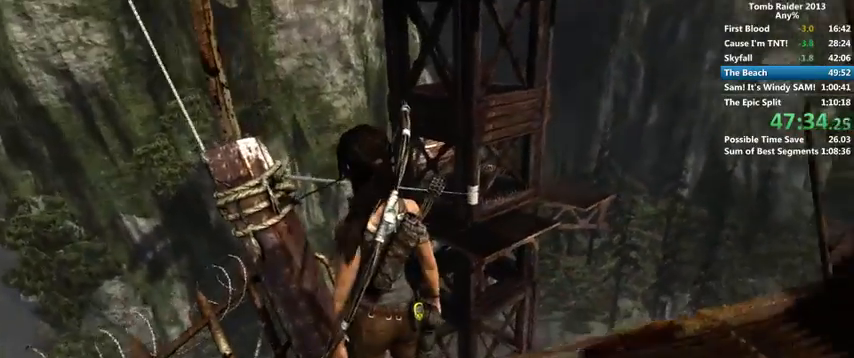
{"keys": ["shift", "w"], "mouse": [], "events": [[433, "shift", "down"]]}
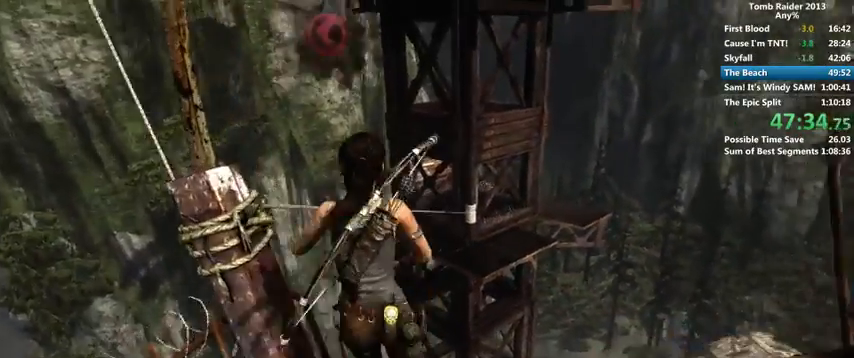
{"keys": ["w"], "mouse": [], "events": [[100, "shift", "up"]]}
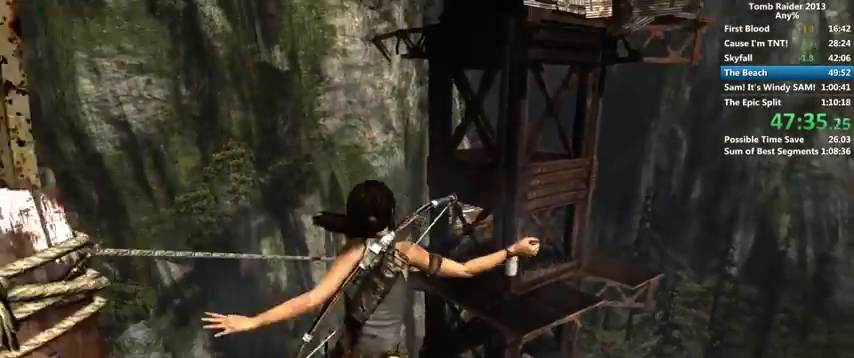
{"keys": [], "mouse": [], "events": [[400, "w", "up"]]}
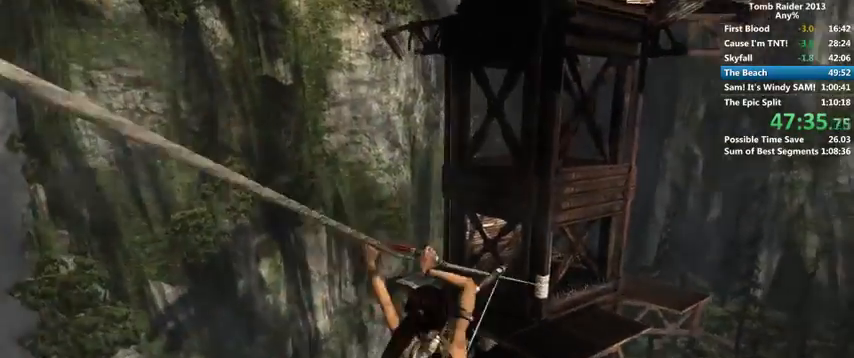
{"keys": ["3"], "mouse": [], "events": [[166, "3", "down"], [200, "3", "up"], [300, "3", "down"], [400, "3", "up"], [500, "3", "down"]]}
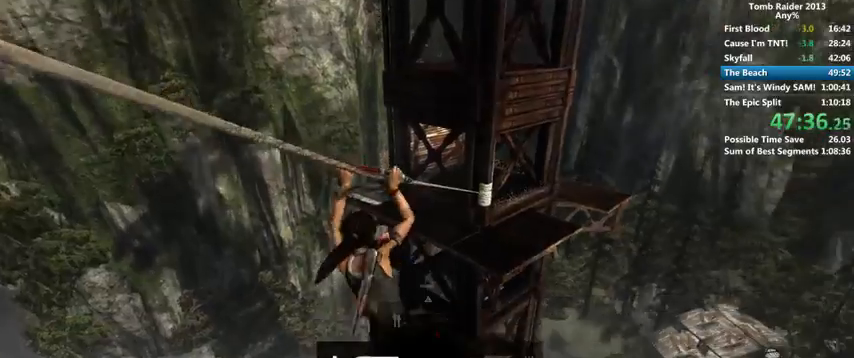
{"keys": ["3"], "mouse": [], "events": [[100, "3", "up"], [166, "3", "down"], [200, "3", "up"], [300, "3", "down"], [366, "3", "up"], [500, "3", "down"]]}
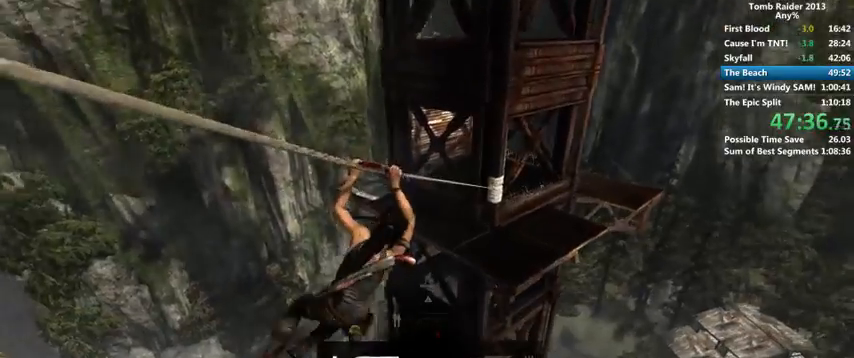
{"keys": [], "mouse": [], "events": [[33, "3", "up"]]}
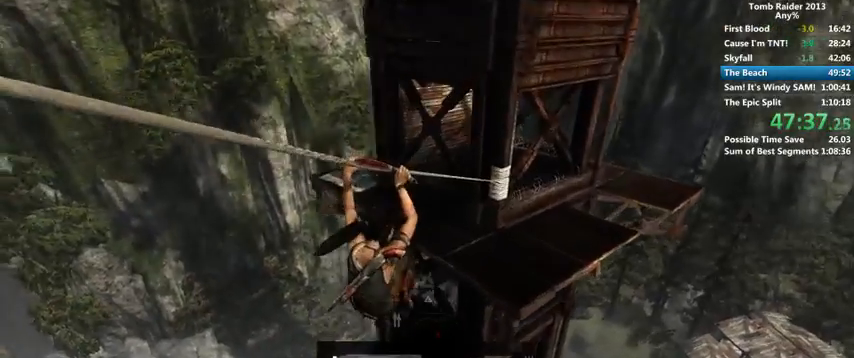
{"keys": [], "mouse": [], "events": []}
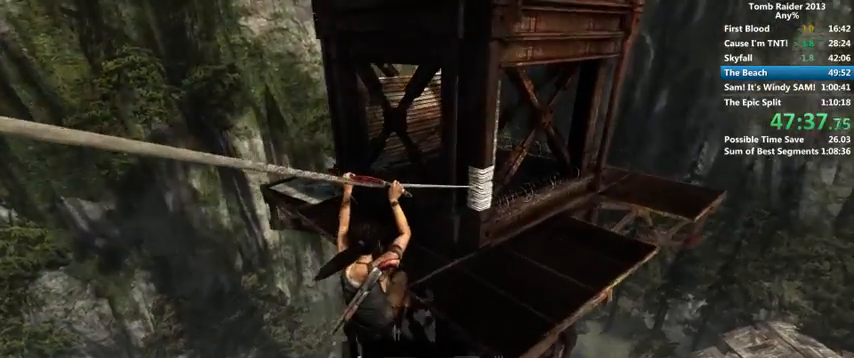
{"keys": [], "mouse": [], "events": []}
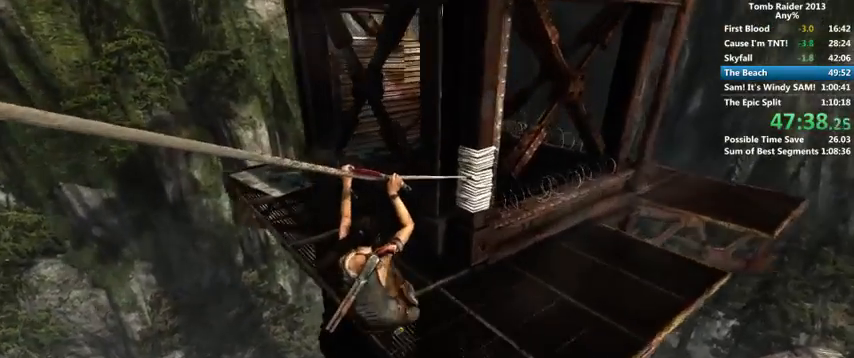
{"keys": ["space", "w"], "mouse": [], "events": [[300, "w", "down"], [500, "space", "down"]]}
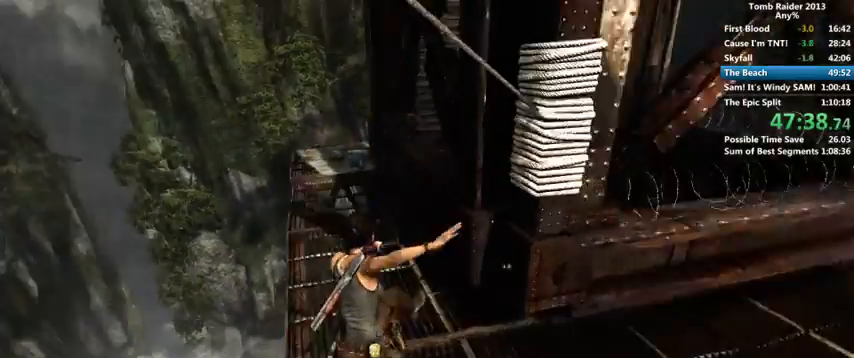
{"keys": ["w"], "mouse": [], "events": [[166, "space", "up"], [266, "space", "down"], [300, "space", "up"], [400, "space", "down"], [433, "space", "up"]]}
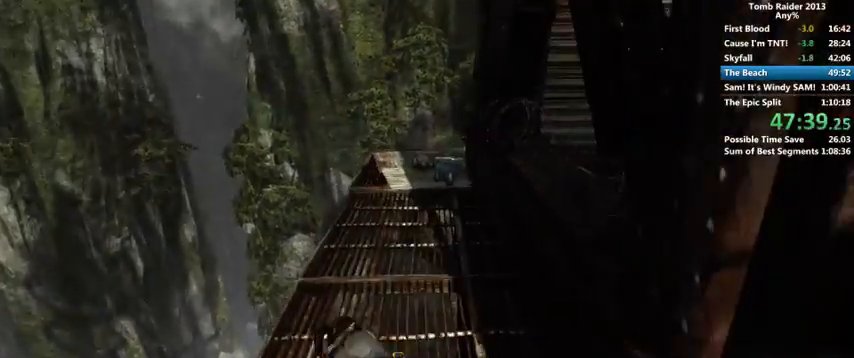
{"keys": ["w"], "mouse": [], "events": [[66, "space", "down"], [100, "space", "up"], [200, "space", "down"], [233, "space", "up"]]}
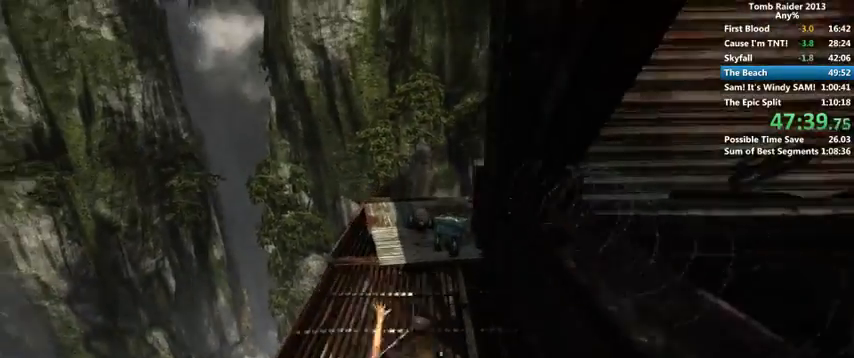
{"keys": ["w"], "mouse": [], "events": []}
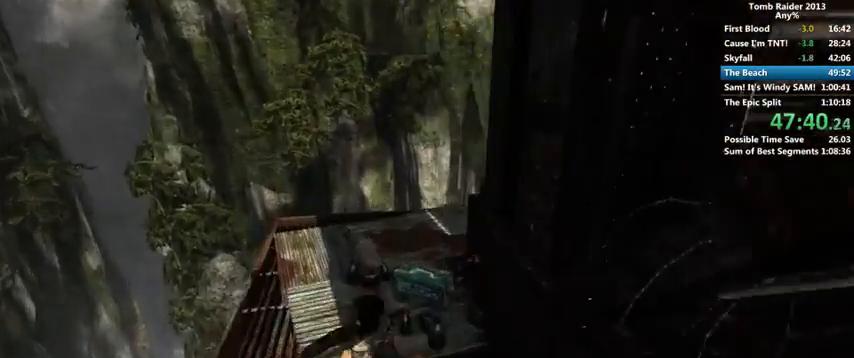
{"keys": ["e", "w"], "mouse": [], "events": [[300, "e", "down"], [400, "e", "up"], [500, "e", "down"]]}
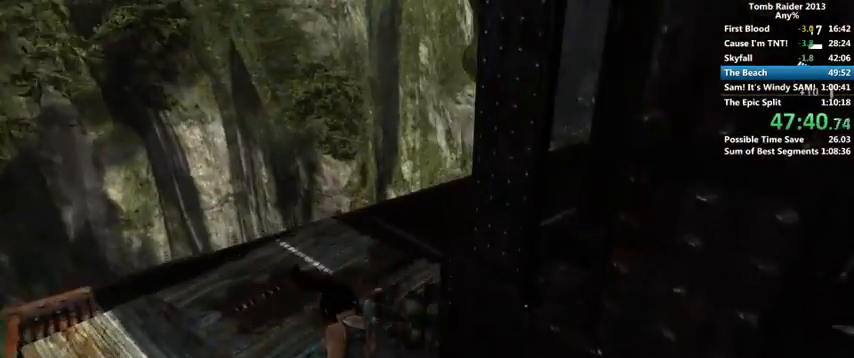
{"keys": ["w"], "mouse": [], "events": [[100, "e", "up"]]}
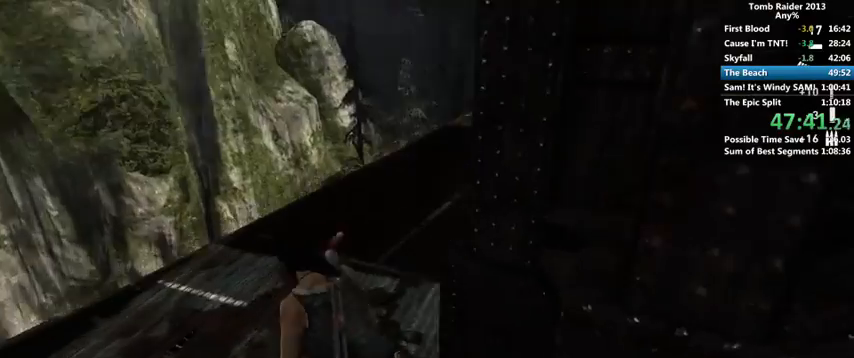
{"keys": ["w"], "mouse": [], "events": [[100, "space", "down"], [166, "space", "up"], [266, "space", "down"], [300, "space", "up"], [400, "space", "down"], [466, "space", "up"]]}
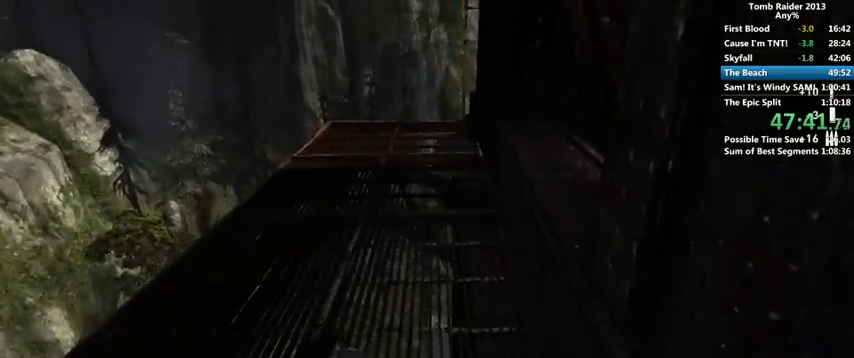
{"keys": ["w"], "mouse": [], "events": [[33, "space", "down"], [66, "space", "up"]]}
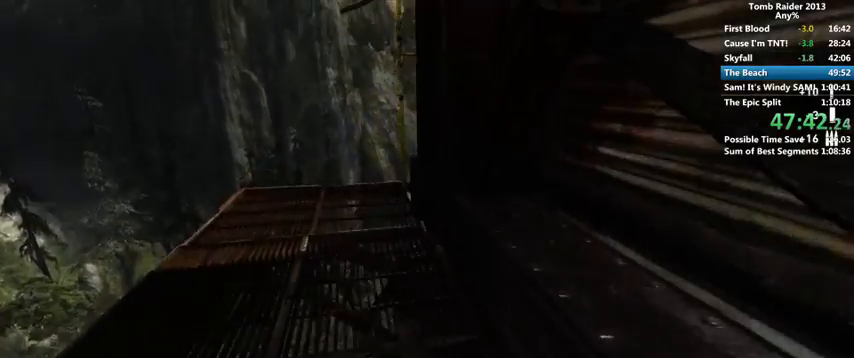
{"keys": ["shift", "w"], "mouse": [], "events": [[400, "shift", "down"]]}
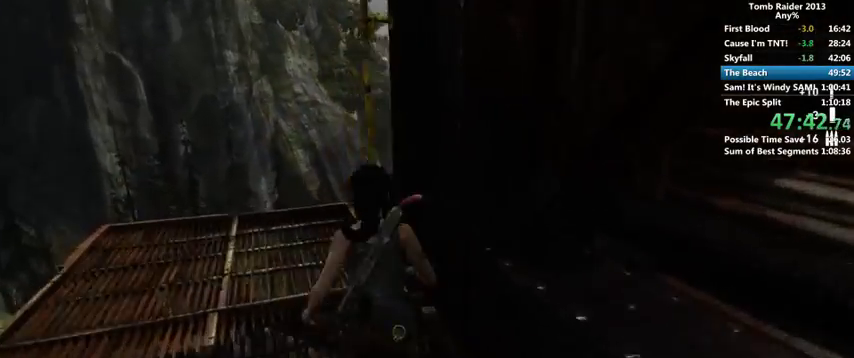
{"keys": ["shift"], "mouse": [], "events": [[200, "shift", "up"], [400, "w", "up"], [500, "shift", "down"]]}
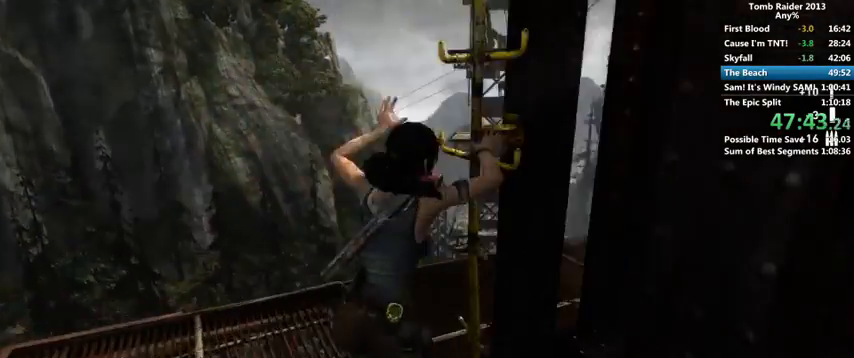
{"keys": [], "mouse": [], "events": [[100, "shift", "up"], [200, "shift", "down"], [233, "shift", "up"], [366, "shift", "down"], [400, "shift", "up"], [466, "shift", "down"], [500, "shift", "up"]]}
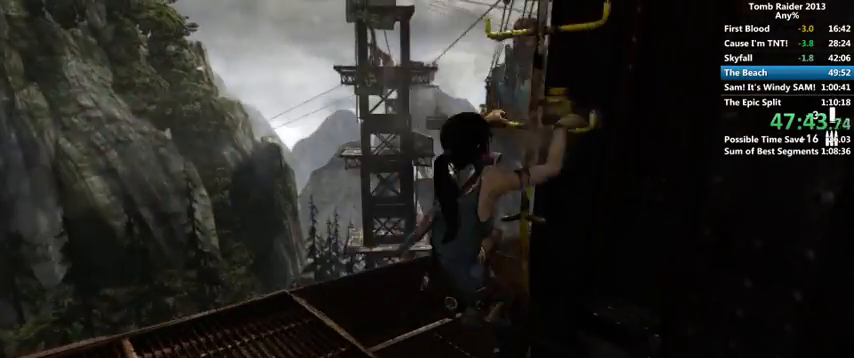
{"keys": ["shift"], "mouse": [], "events": [[100, "shift", "down"], [133, "shift", "up"], [266, "shift", "down"], [300, "shift", "up"], [400, "shift", "down"], [466, "shift", "up"], [500, "shift", "down"]]}
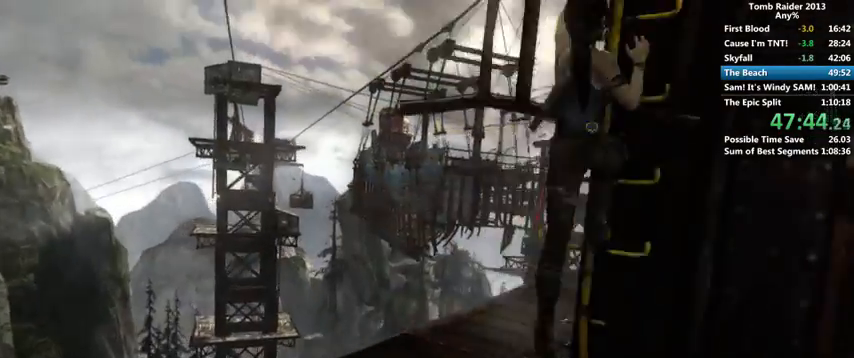
{"keys": [], "mouse": [], "events": [[66, "shift", "up"], [300, "shift", "down"], [400, "shift", "up"], [466, "shift", "down"], [500, "shift", "up"]]}
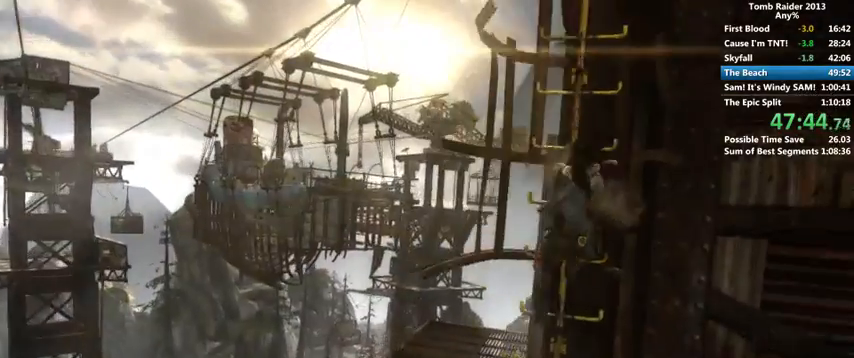
{"keys": [], "mouse": [], "events": [[100, "shift", "down"], [133, "shift", "up"], [266, "shift", "down"], [300, "shift", "up"], [400, "shift", "down"], [466, "shift", "up"]]}
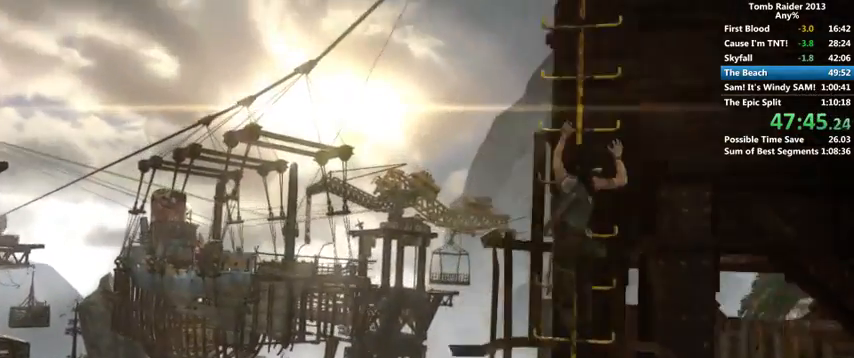
{"keys": ["shift"], "mouse": [], "events": [[33, "shift", "down"], [100, "shift", "up"], [200, "shift", "down"], [233, "shift", "up"], [366, "shift", "down"], [400, "shift", "up"], [466, "shift", "down"]]}
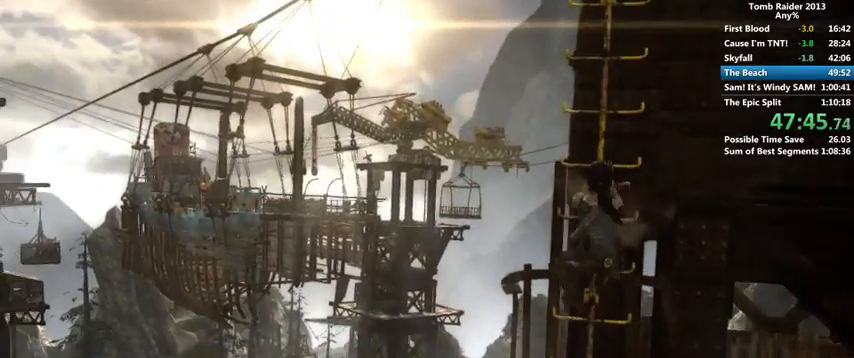
{"keys": [], "mouse": [], "events": [[66, "shift", "up"], [166, "shift", "down"], [200, "shift", "up"], [300, "shift", "down"], [333, "shift", "up"], [466, "shift", "down"], [500, "shift", "up"]]}
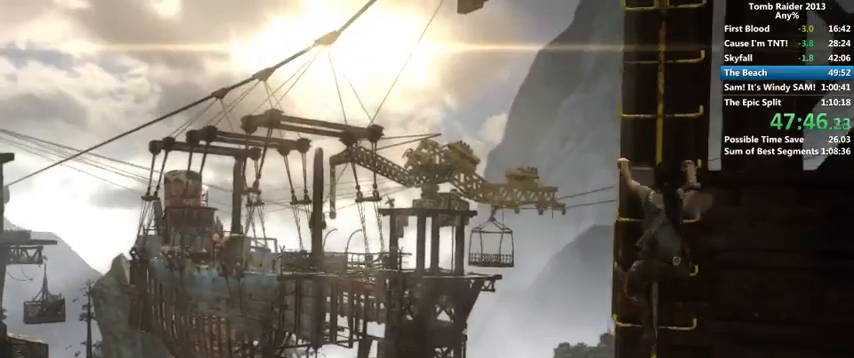
{"keys": [], "mouse": [], "events": [[66, "shift", "down"], [166, "shift", "up"], [233, "shift", "down"], [300, "shift", "up"], [400, "shift", "down"], [433, "shift", "up"]]}
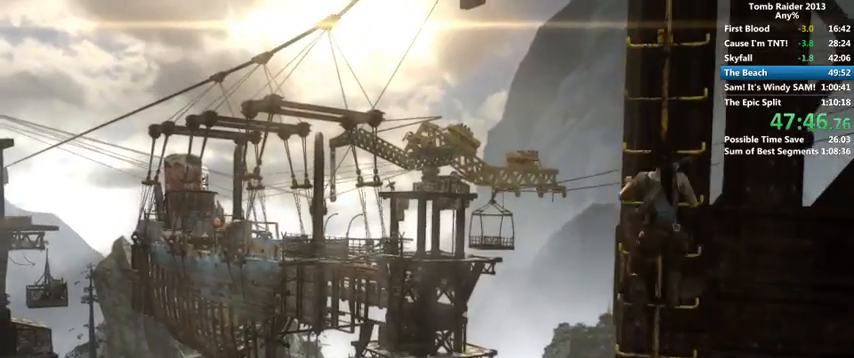
{"keys": ["shift"], "mouse": [], "events": [[66, "shift", "down"], [100, "shift", "up"], [200, "shift", "down"], [266, "shift", "up"], [333, "shift", "down"], [366, "shift", "up"], [500, "shift", "down"]]}
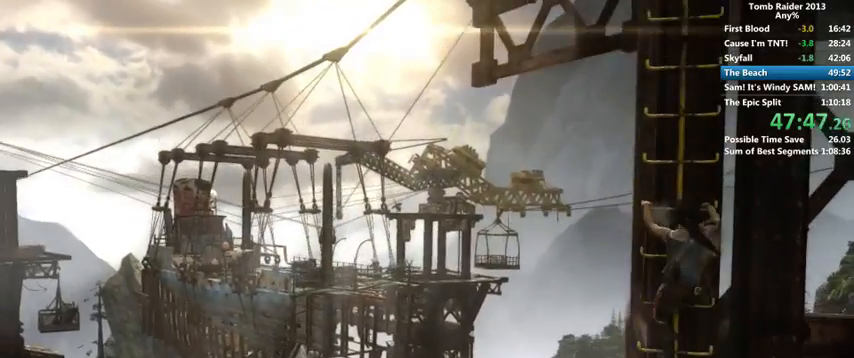
{"keys": [], "mouse": [], "events": [[33, "shift", "up"], [100, "shift", "down"], [200, "shift", "up"], [266, "shift", "down"], [366, "shift", "up"], [400, "shift", "down"], [500, "shift", "up"]]}